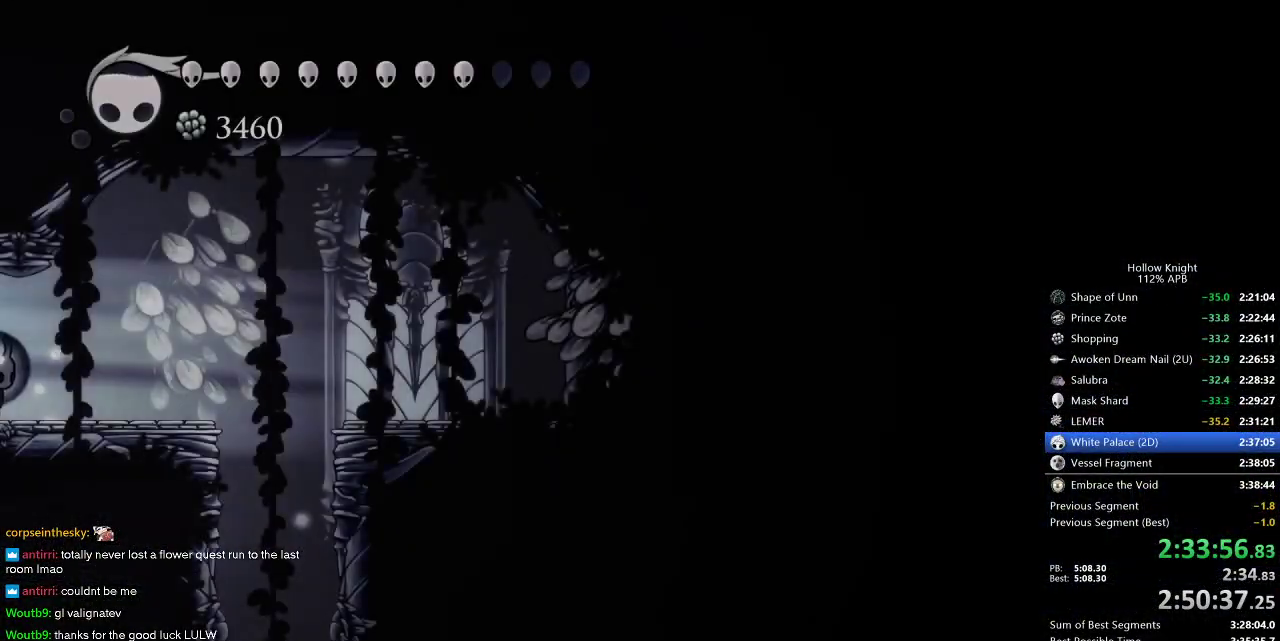
Gameplay with keyboard; each line is a JSON object with the keys held at the frame after it. "events" lists presses ("down") and releases ("up") of "cdash", "dash", "dnail", "down", "heal", "inv", "jump", "left", "nail", "right", "spell" and "up" between this image and that frame as [ms after this image, input, new state], when the widget could be followed in between. No other keys are recorded. Mouse input is not recorded. Key names are as the overlay labels them; some are game actions (e.g. jump) rather than physical keys.
{"keys": ["left", "nail"], "events": [[383, "dash", "down"], [433, "dash", "up"], [433, "left", "down"]]}
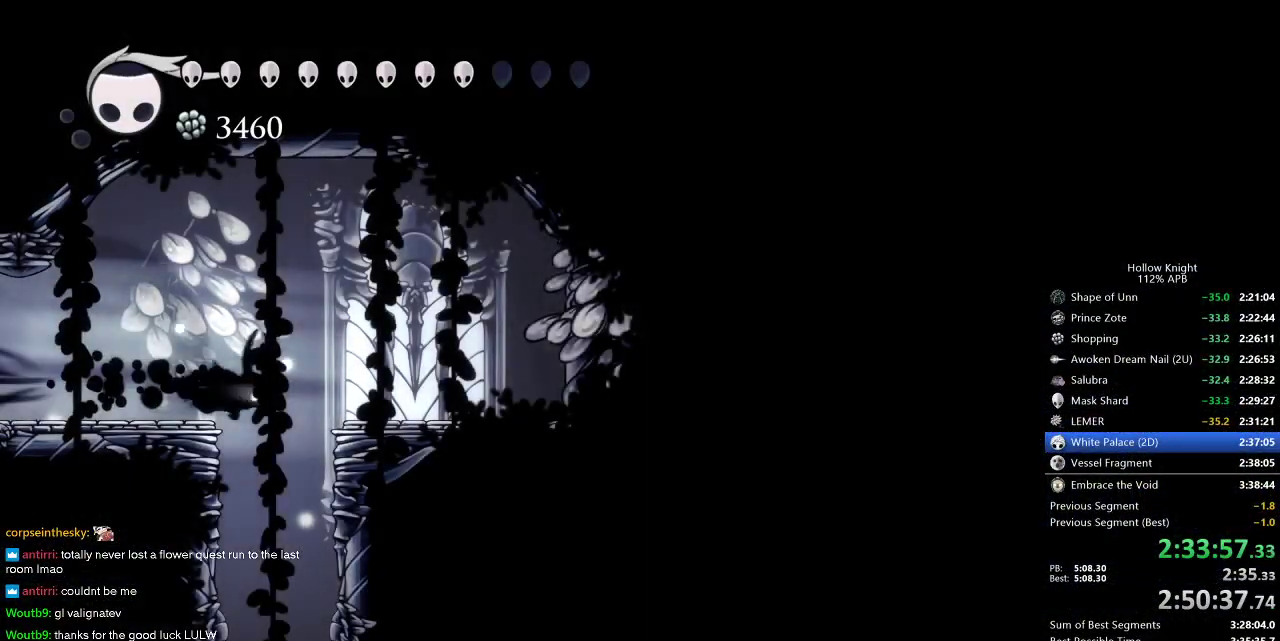
{"keys": ["nail", "up"], "events": [[17, "down", "down"], [200, "dash", "down"], [300, "dash", "up"], [300, "left", "up"], [400, "down", "up"], [483, "up", "down"]]}
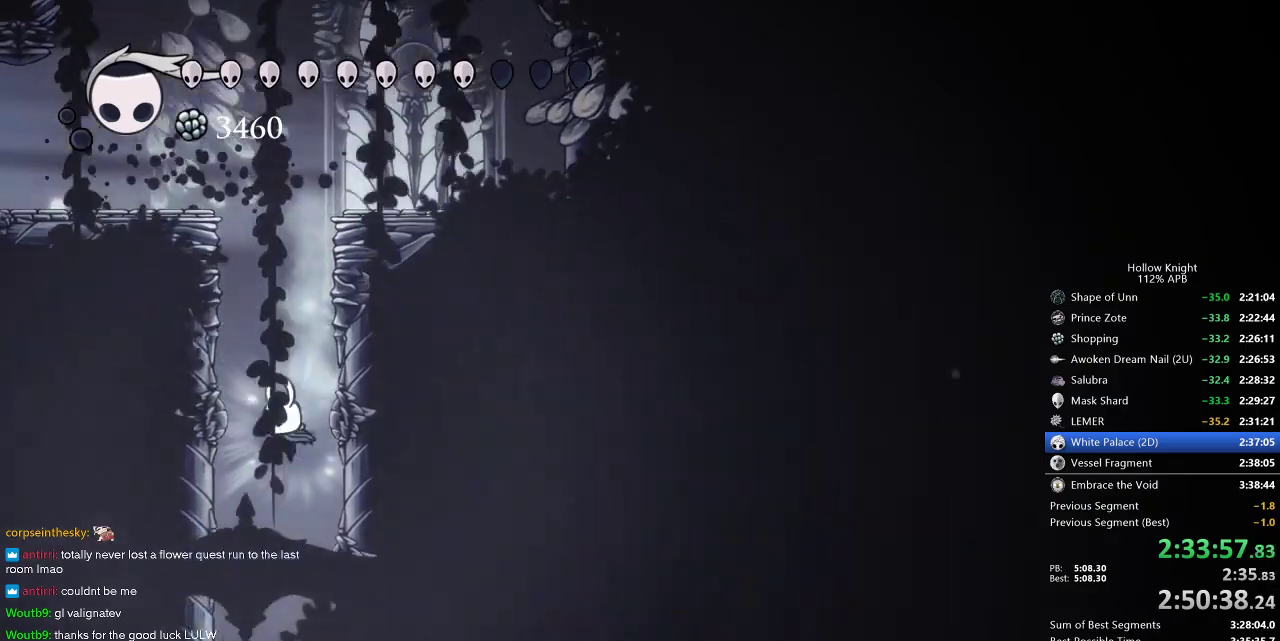
{"keys": ["up"], "events": [[283, "nail", "up"]]}
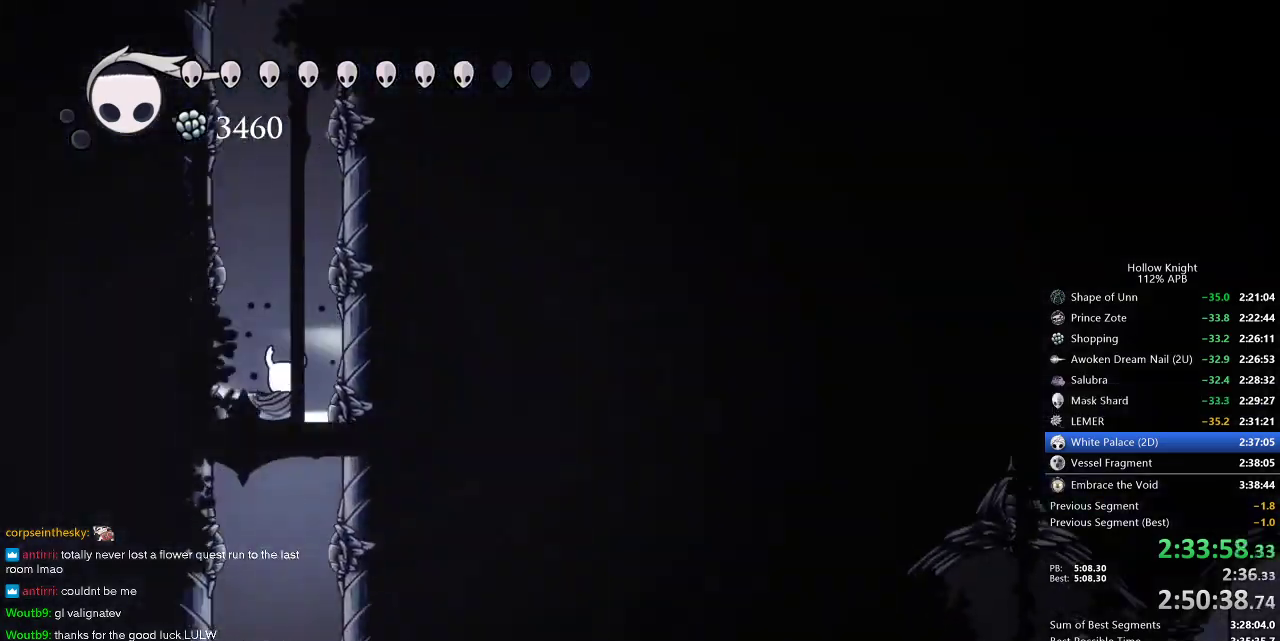
{"keys": ["up"], "events": []}
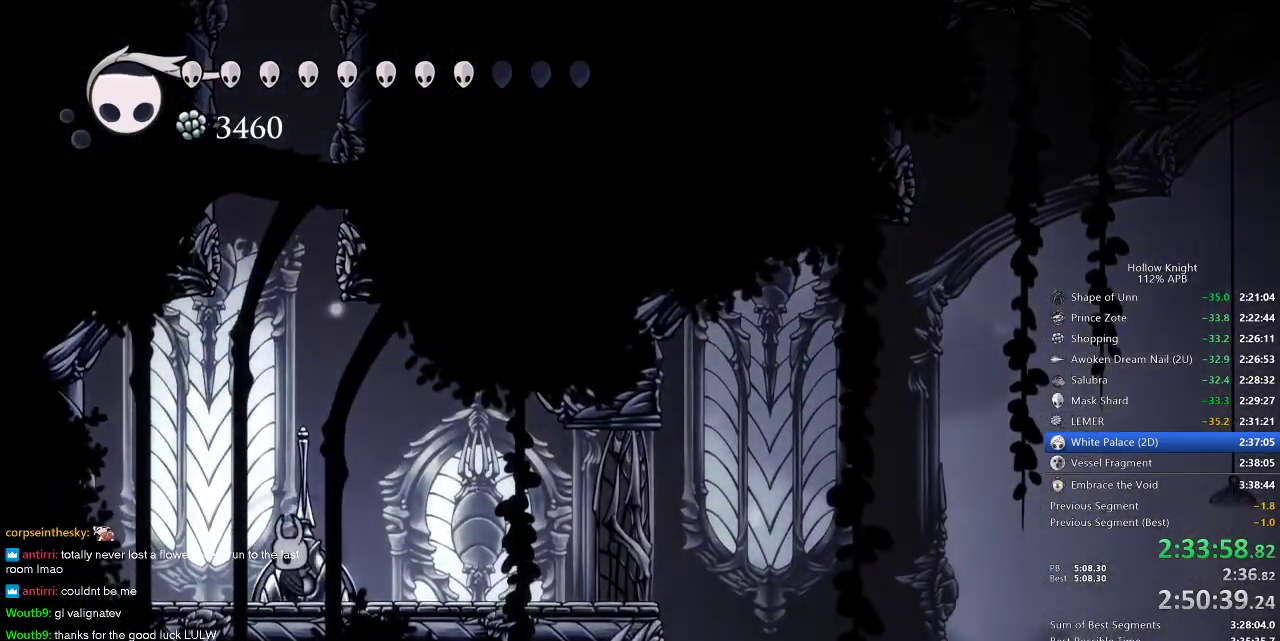
{"keys": ["right"], "events": [[167, "nail", "down"], [250, "nail", "up"], [250, "right", "down"], [300, "dash", "down"], [300, "up", "up"], [450, "dash", "up"]]}
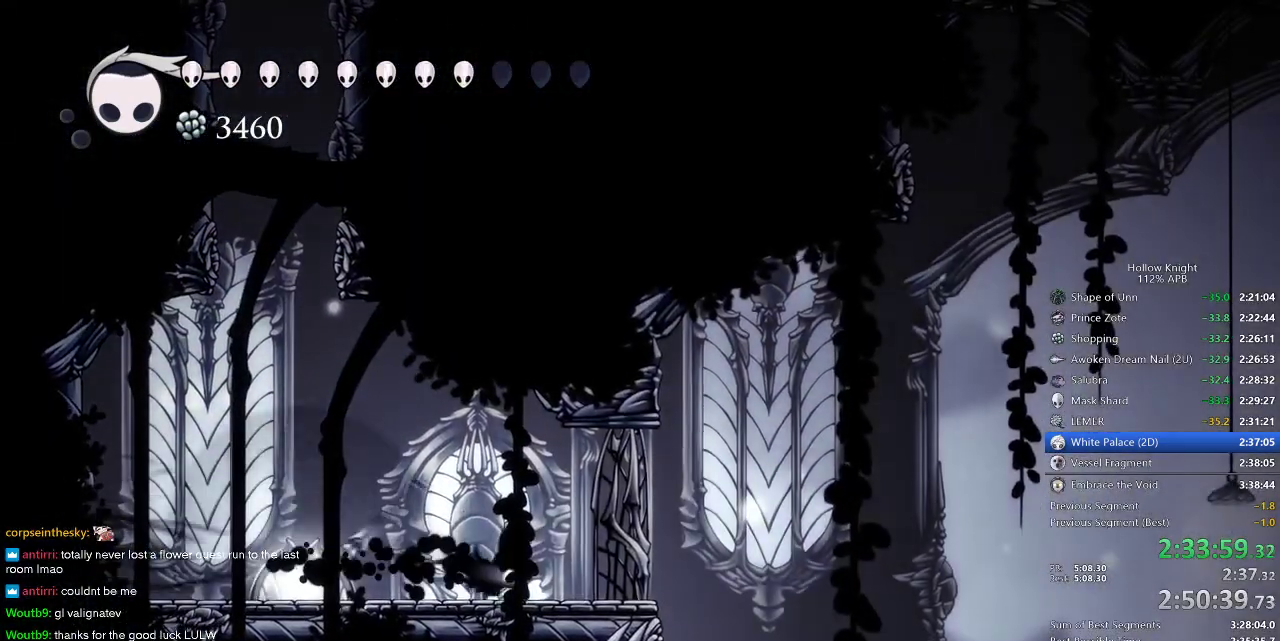
{"keys": [], "events": [[117, "right", "up"], [217, "jump", "down"], [300, "jump", "up"]]}
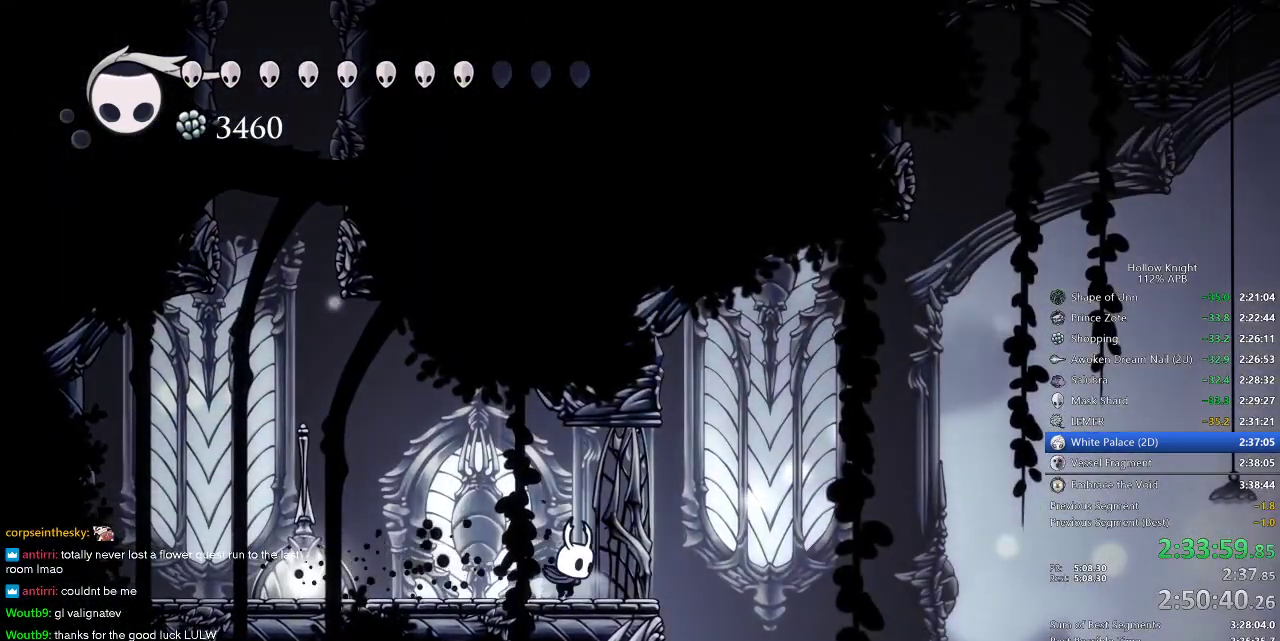
{"keys": ["cdash"], "events": [[100, "cdash", "down"]]}
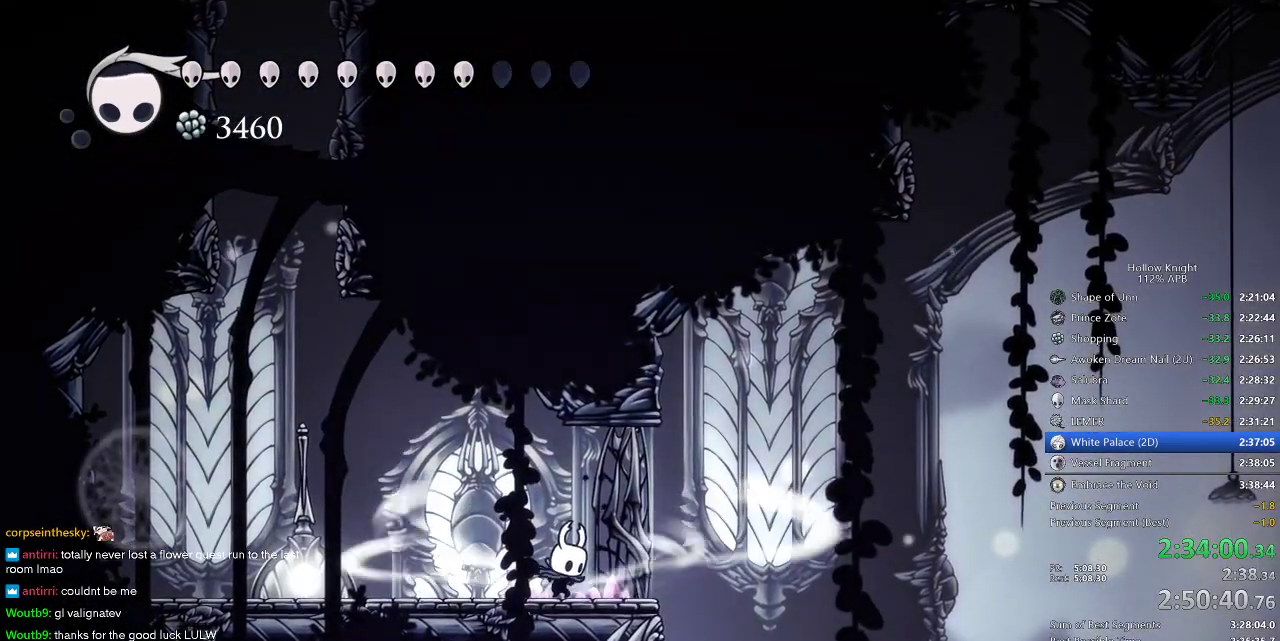
{"keys": ["cdash"], "events": []}
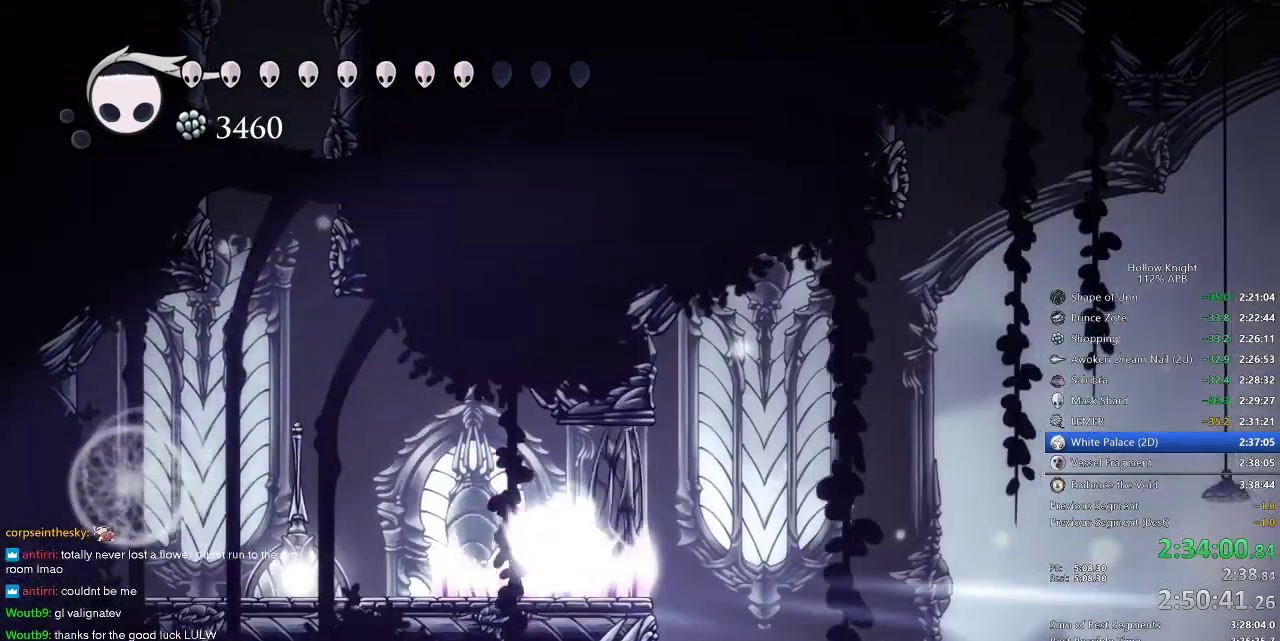
{"keys": [], "events": [[500, "cdash", "up"]]}
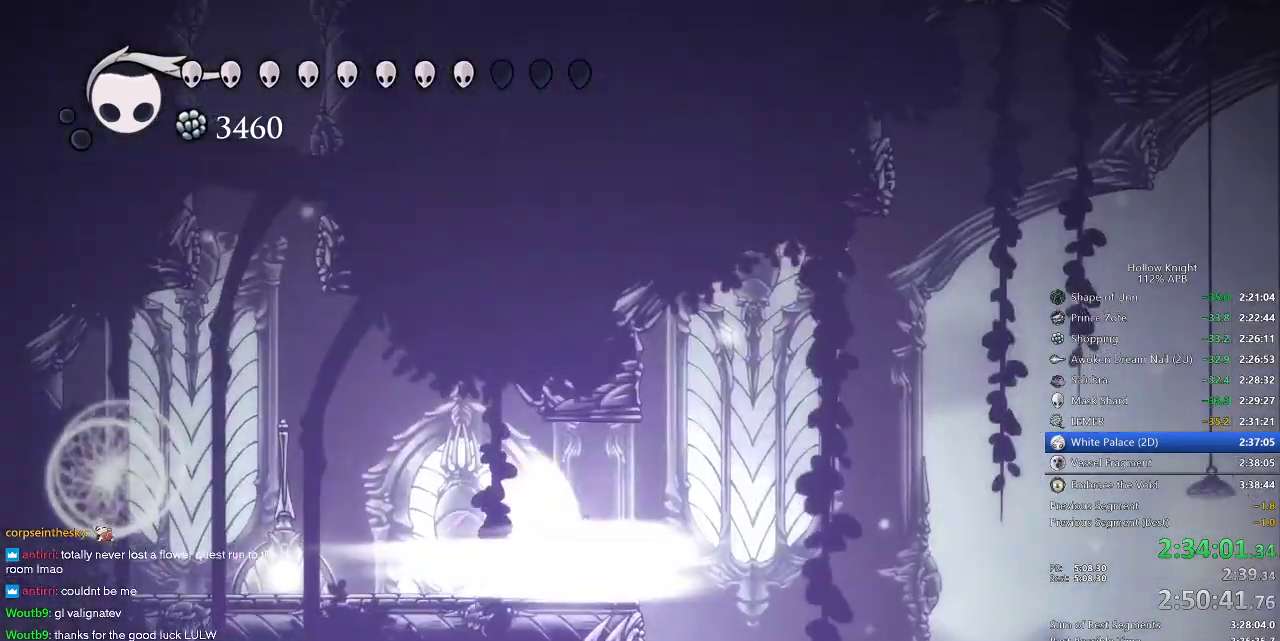
{"keys": ["right"], "events": [[233, "right", "down"]]}
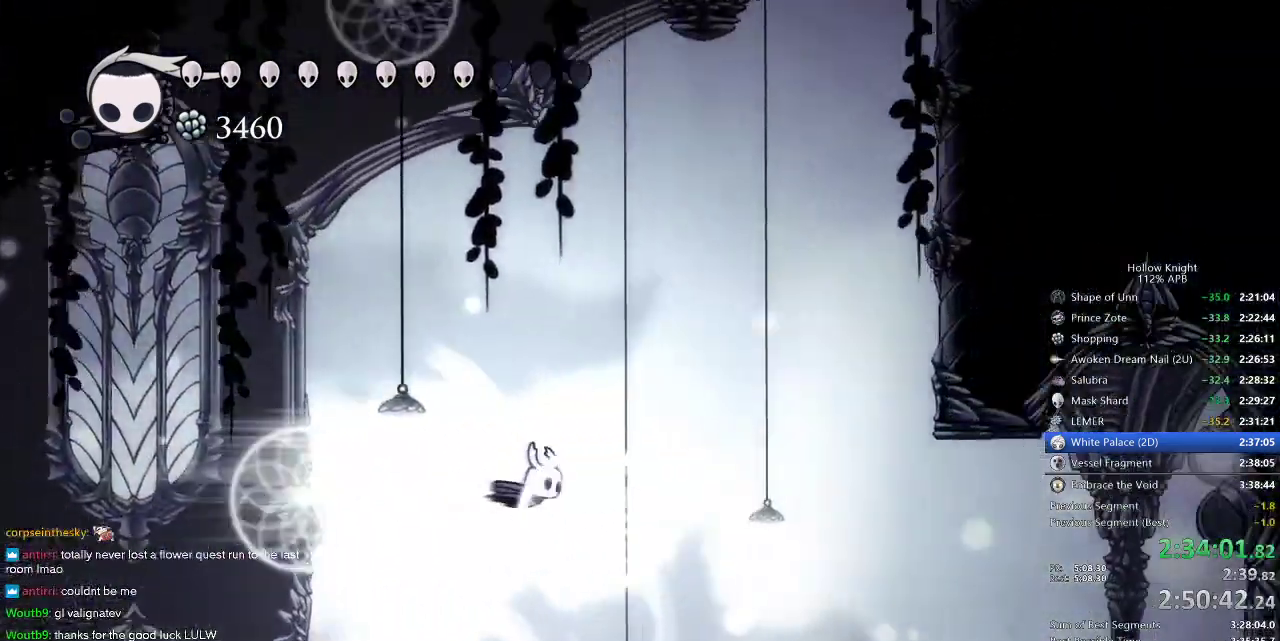
{"keys": [], "events": [[167, "jump", "down"], [250, "jump", "up"], [250, "right", "up"]]}
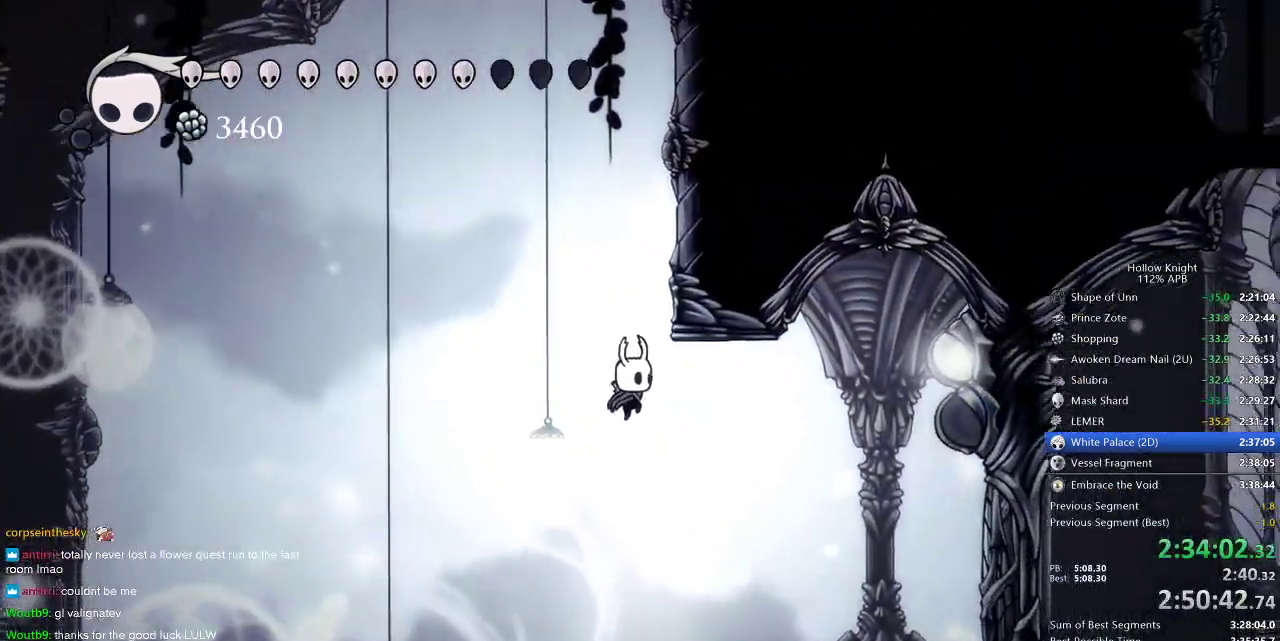
{"keys": [], "events": [[417, "right", "down"], [500, "right", "up"]]}
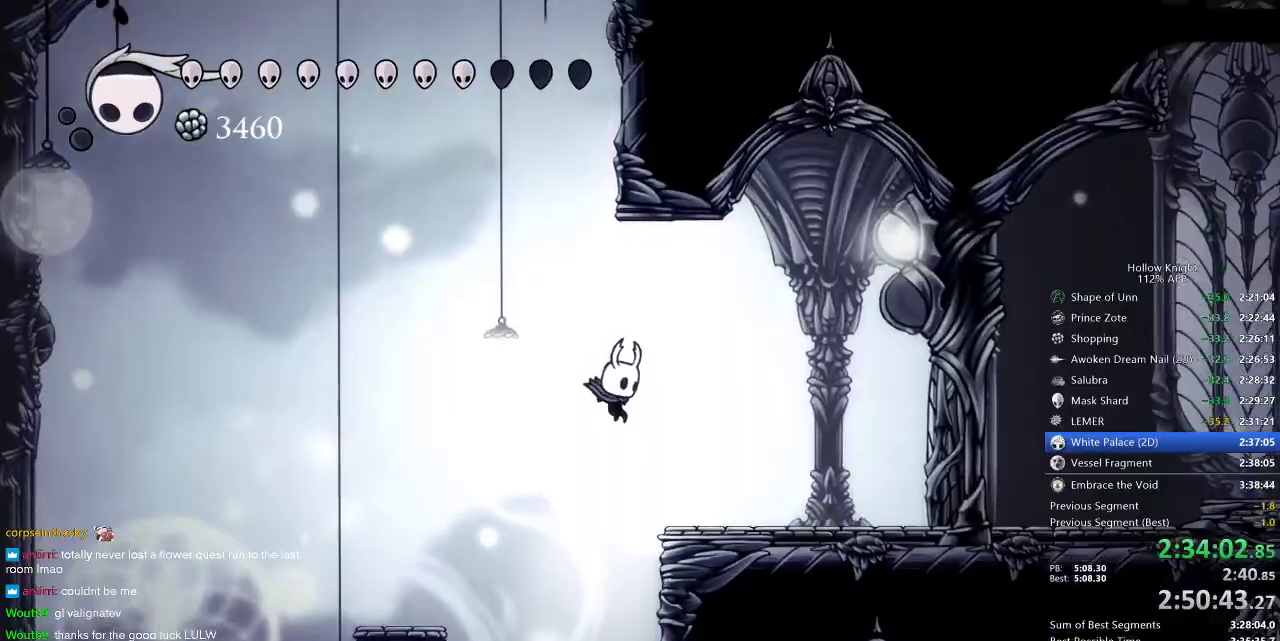
{"keys": ["right"], "events": [[467, "right", "down"]]}
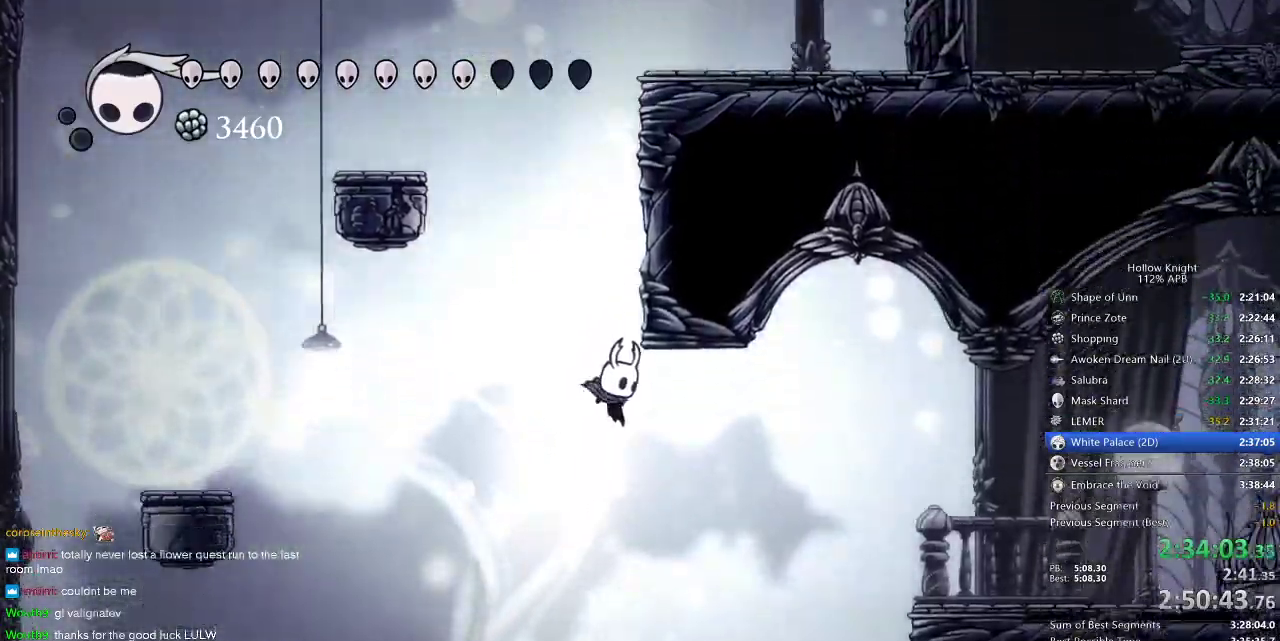
{"keys": ["right"], "events": [[67, "dash", "down"], [167, "dash", "up"]]}
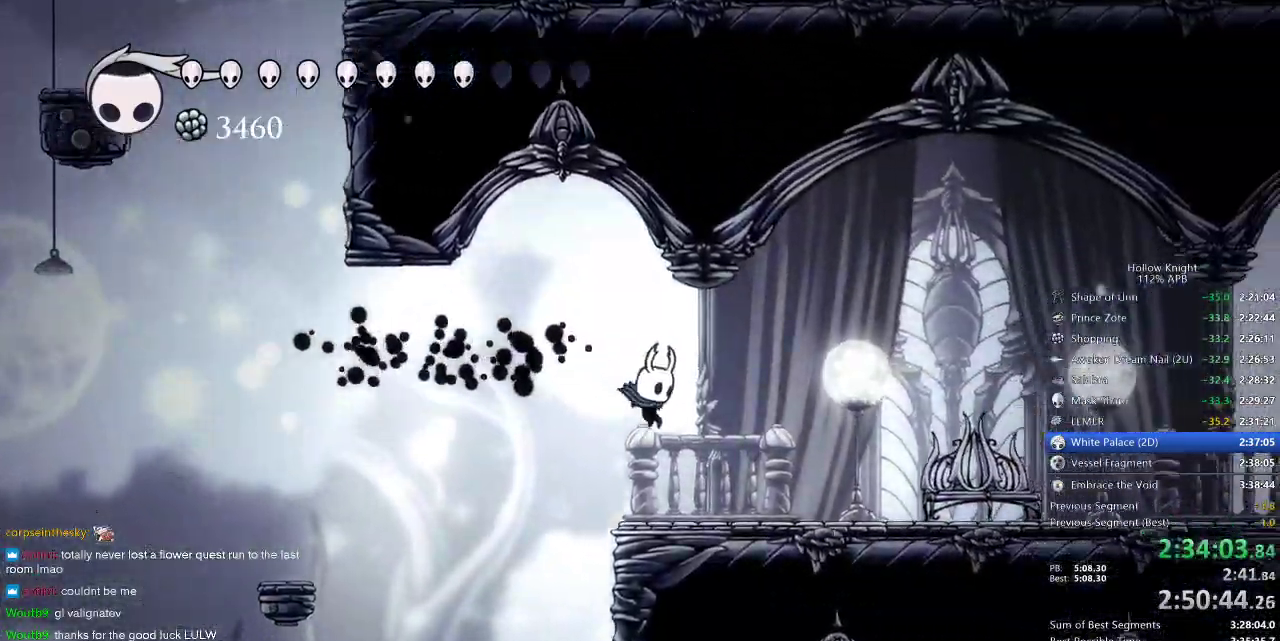
{"keys": ["right"], "events": [[217, "dash", "down"], [317, "dash", "up"]]}
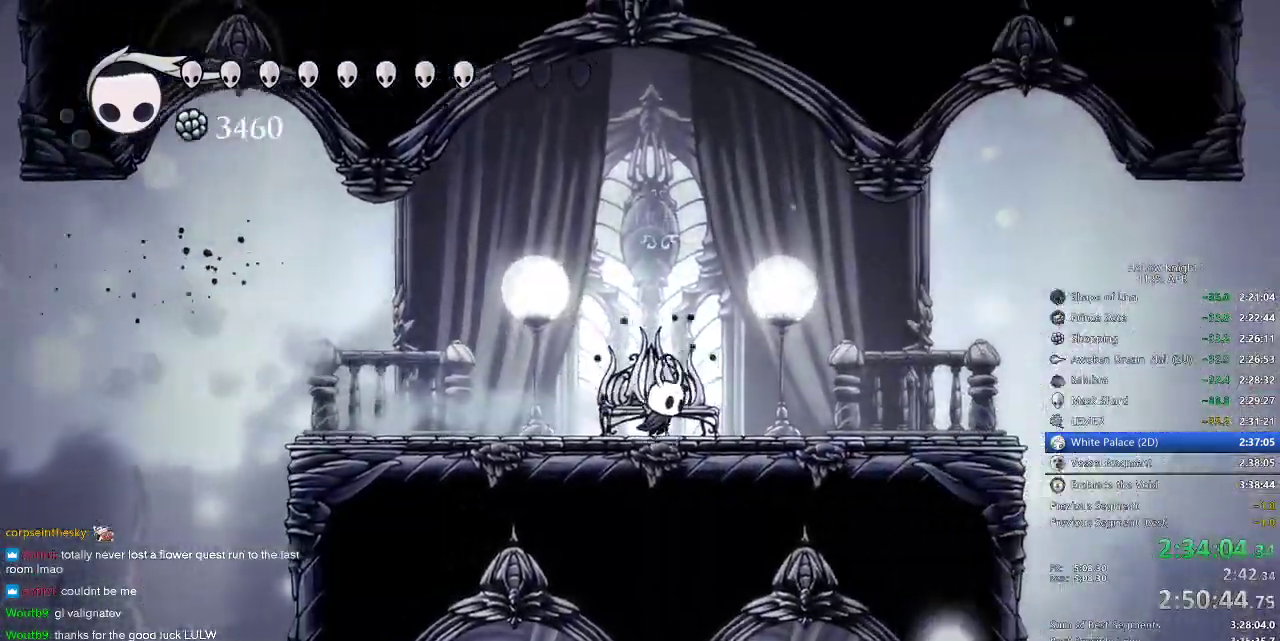
{"keys": ["jump", "right"], "events": [[50, "dash", "down"], [233, "dash", "up"], [383, "jump", "down"]]}
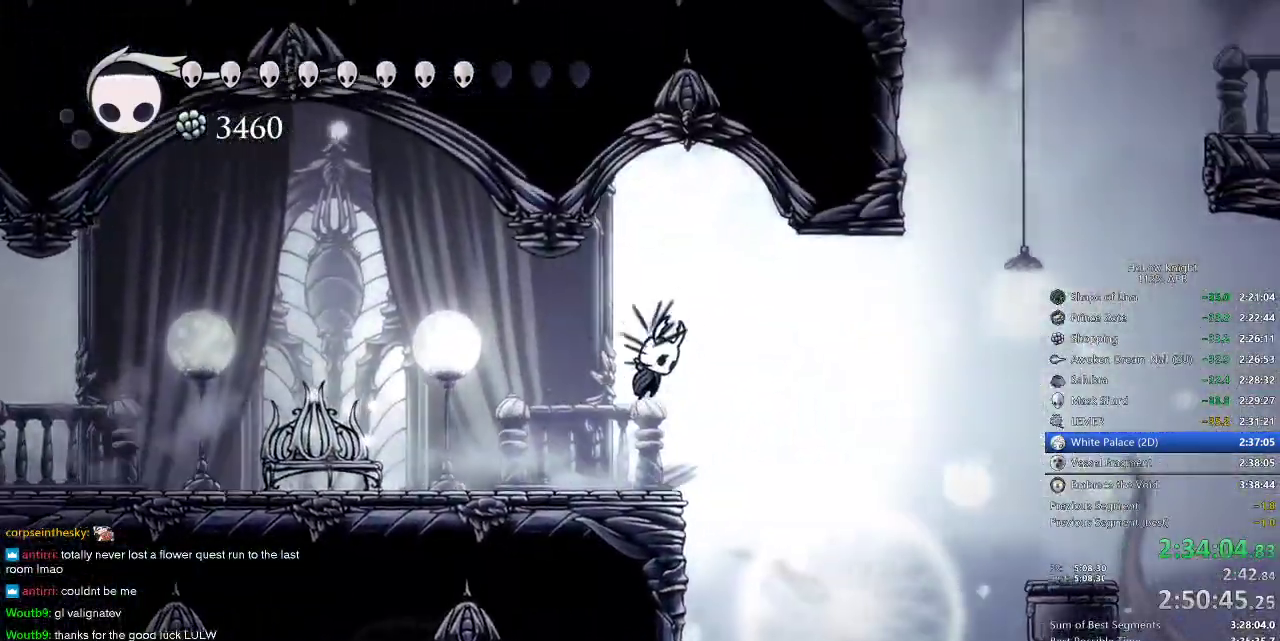
{"keys": ["right"], "events": [[150, "jump", "up"], [200, "dash", "down"], [400, "dash", "up"]]}
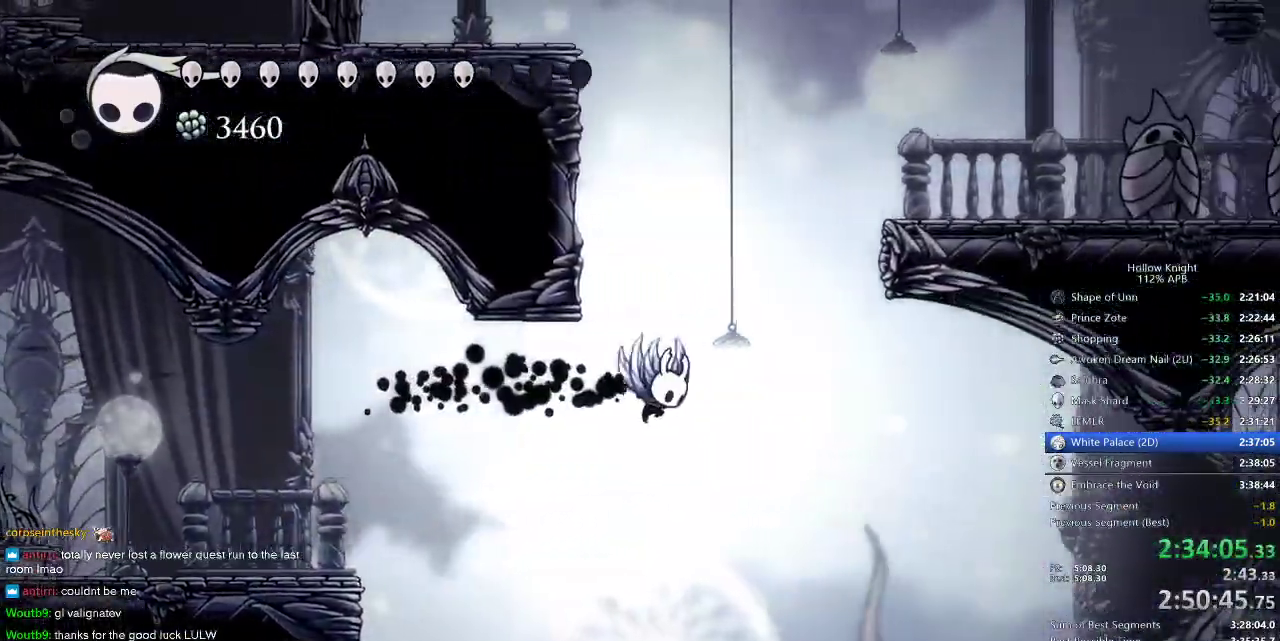
{"keys": ["jump", "right"], "events": [[33, "jump", "down"]]}
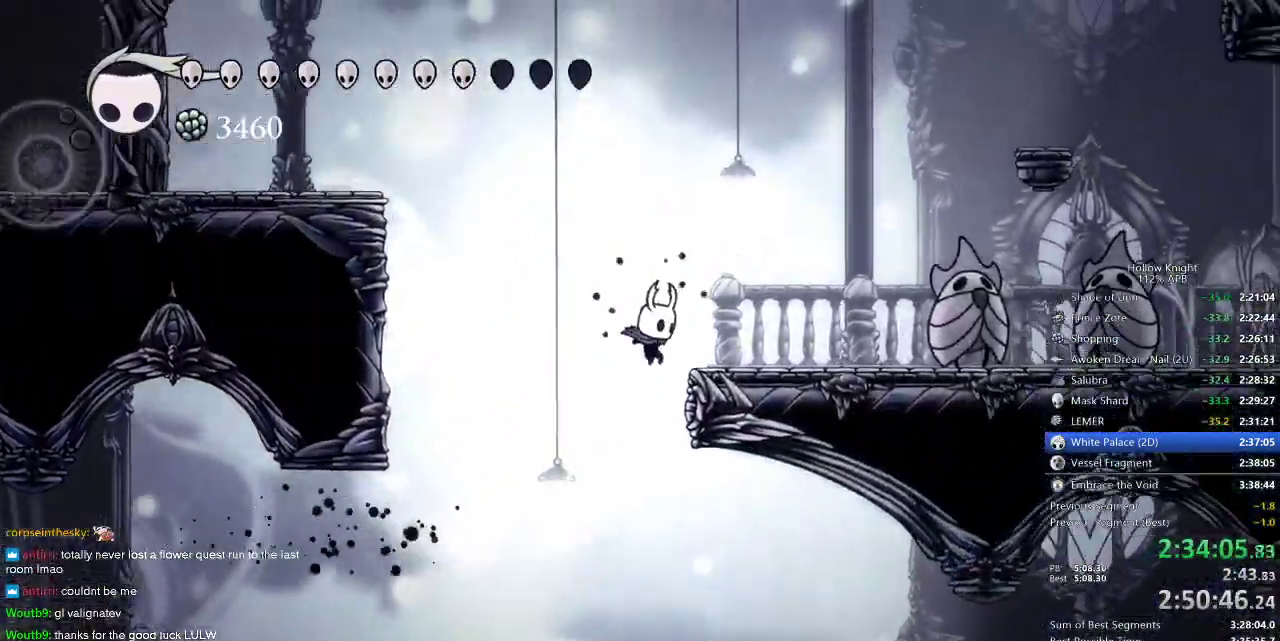
{"keys": ["jump", "right"], "events": [[150, "jump", "up"], [233, "jump", "down"]]}
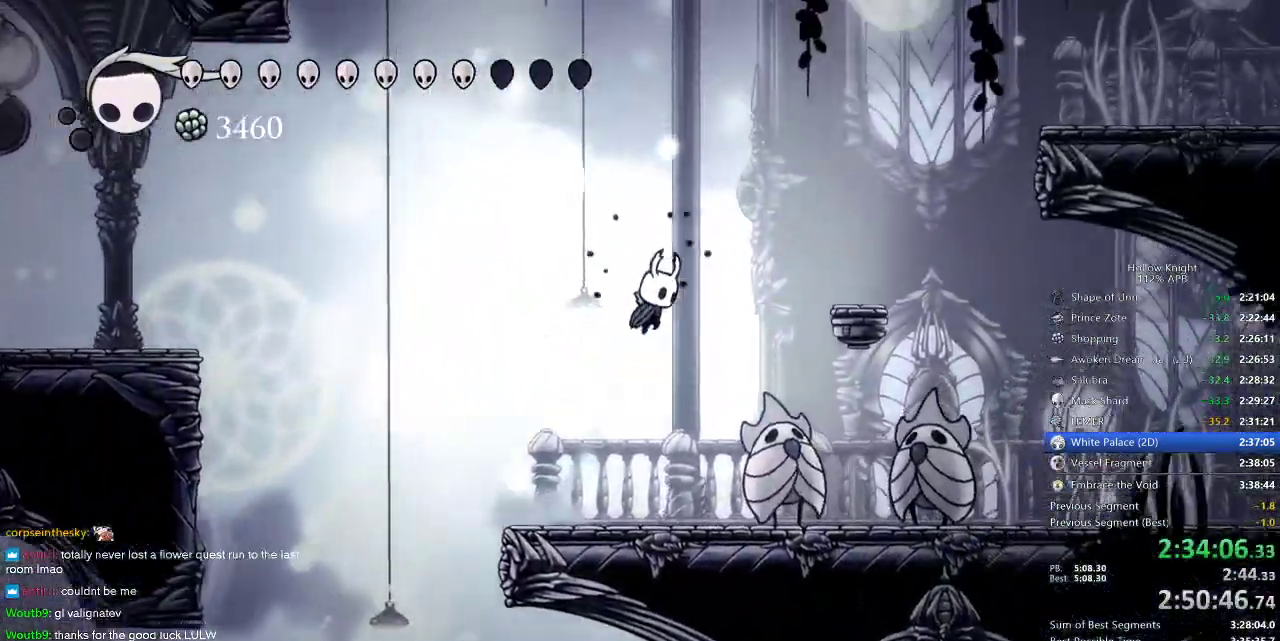
{"keys": ["jump", "right"], "events": [[133, "jump", "up"], [217, "jump", "down"]]}
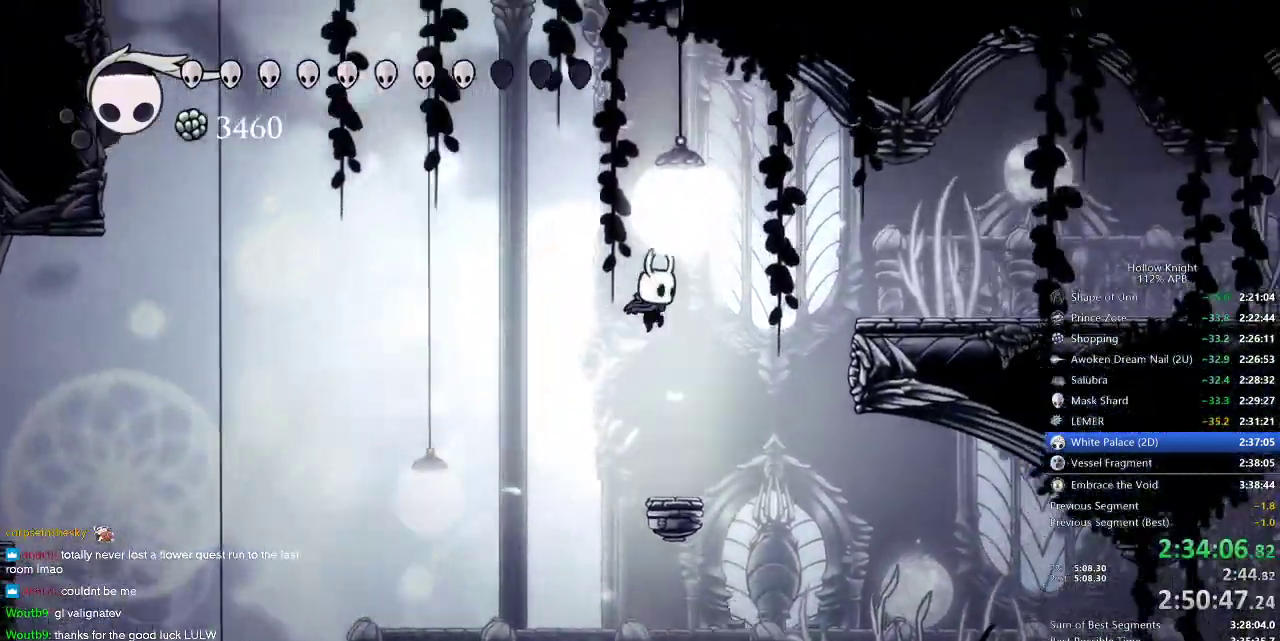
{"keys": ["right"], "events": [[200, "dash", "down"], [233, "jump", "up"], [267, "dash", "up"]]}
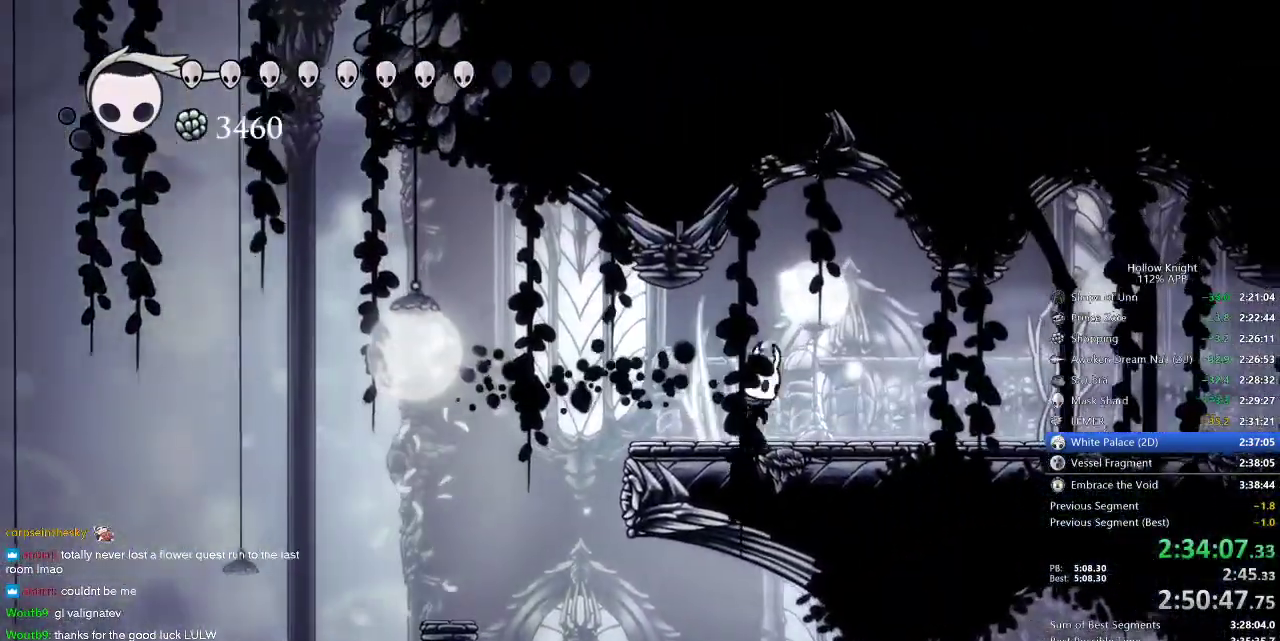
{"keys": ["dash", "right"], "events": [[50, "dash", "down"], [183, "dash", "up"], [467, "dash", "down"]]}
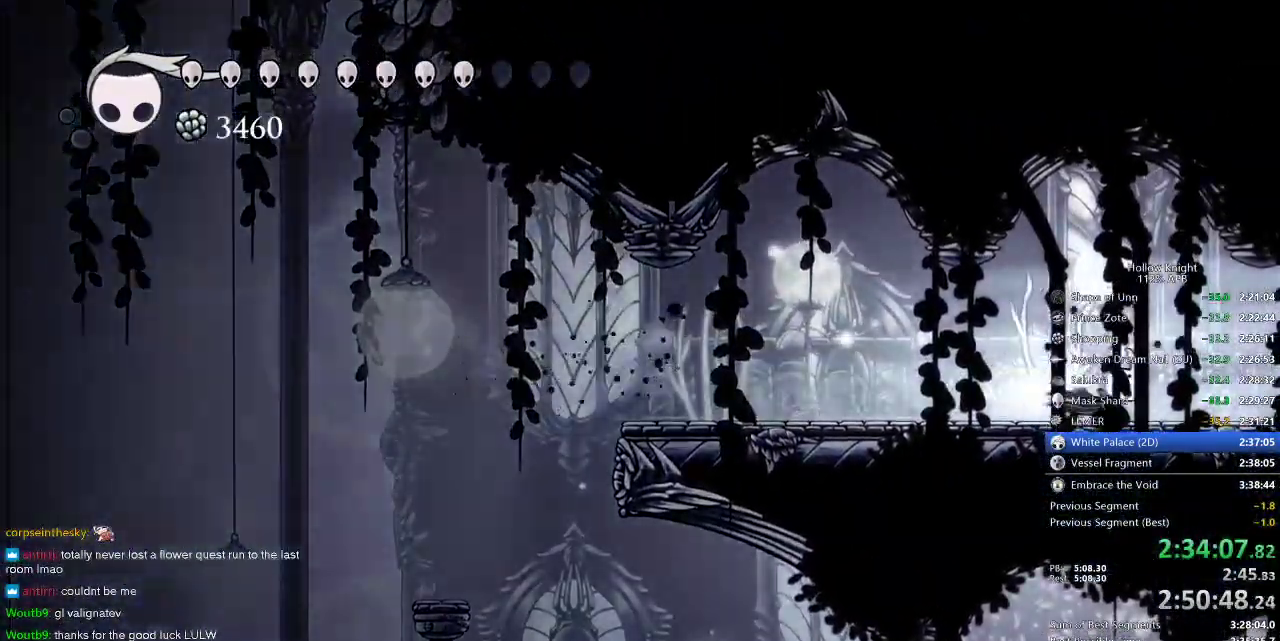
{"keys": ["right"], "events": [[67, "dash", "up"]]}
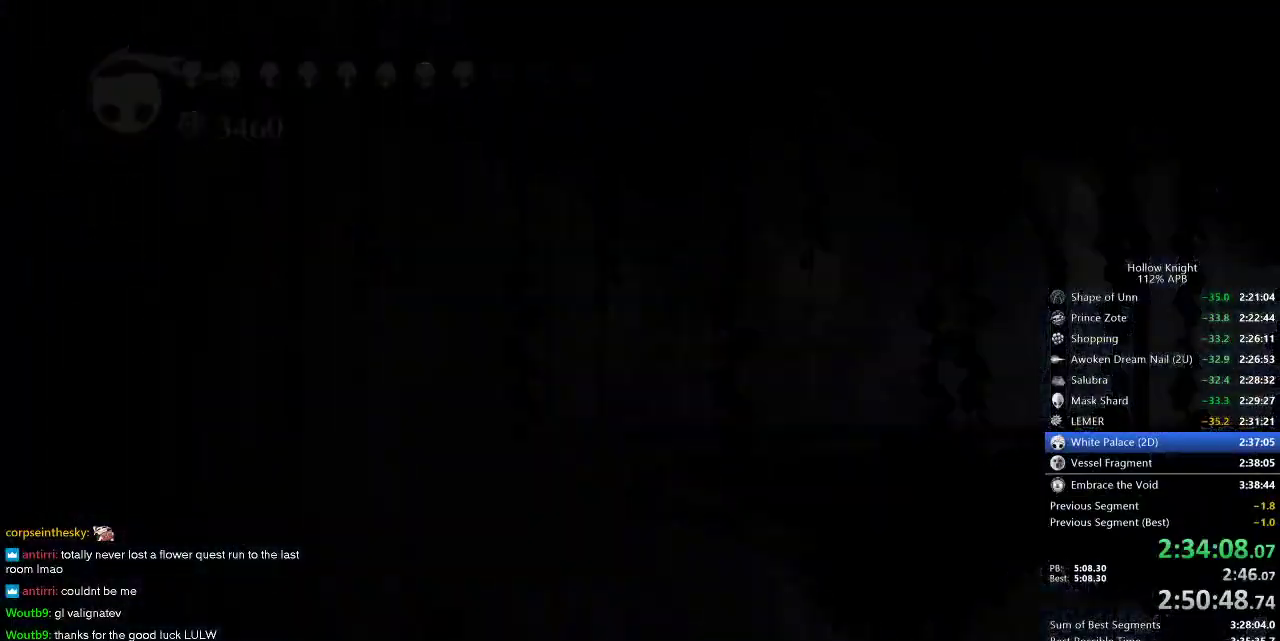
{"keys": ["right"], "events": []}
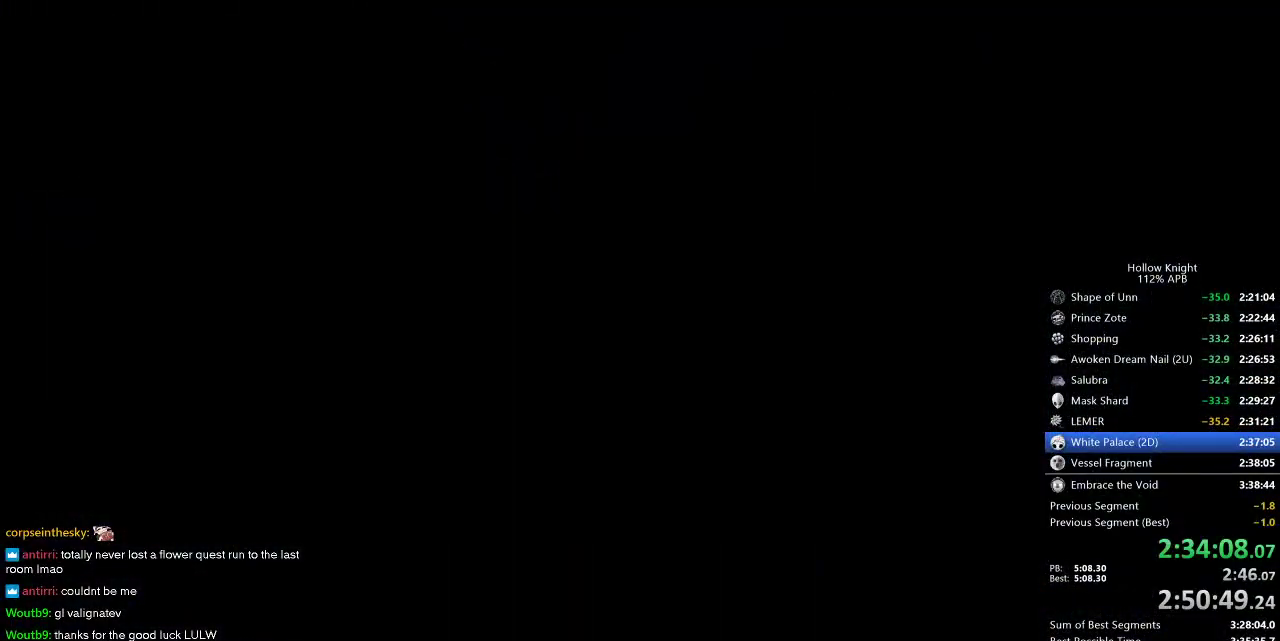
{"keys": ["right"], "events": []}
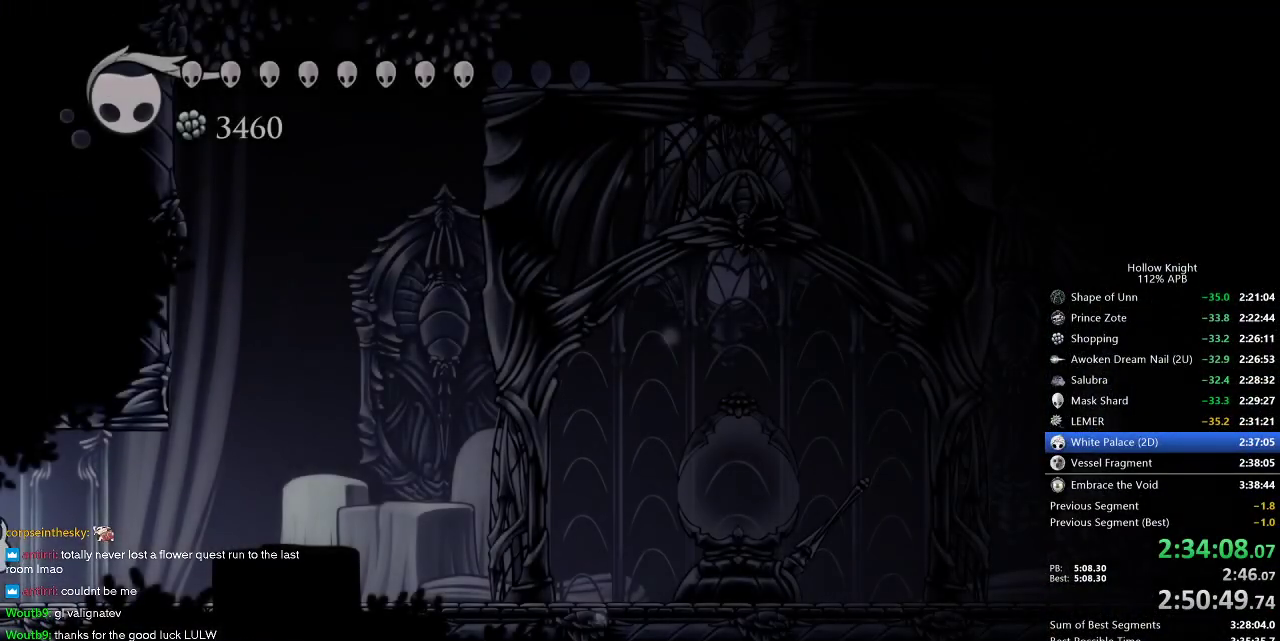
{"keys": ["jump", "right"], "events": [[450, "jump", "down"]]}
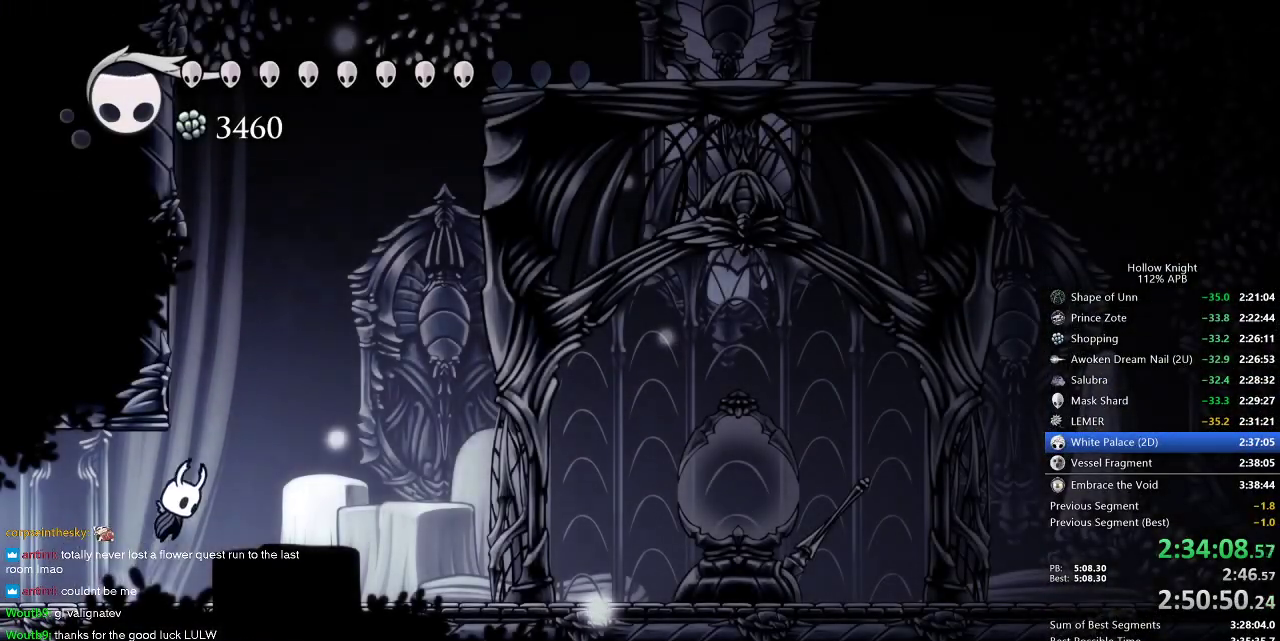
{"keys": ["jump", "right"], "events": [[183, "jump", "up"], [217, "jump", "down"]]}
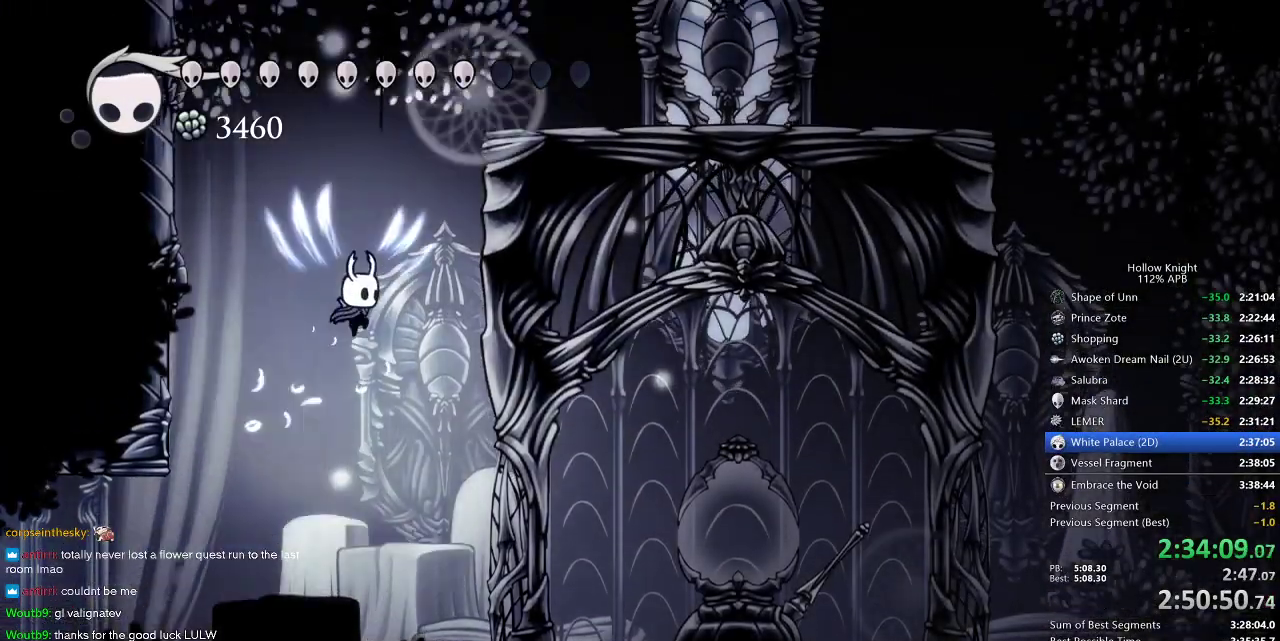
{"keys": ["jump", "right"], "events": [[400, "jump", "up"], [450, "jump", "down"]]}
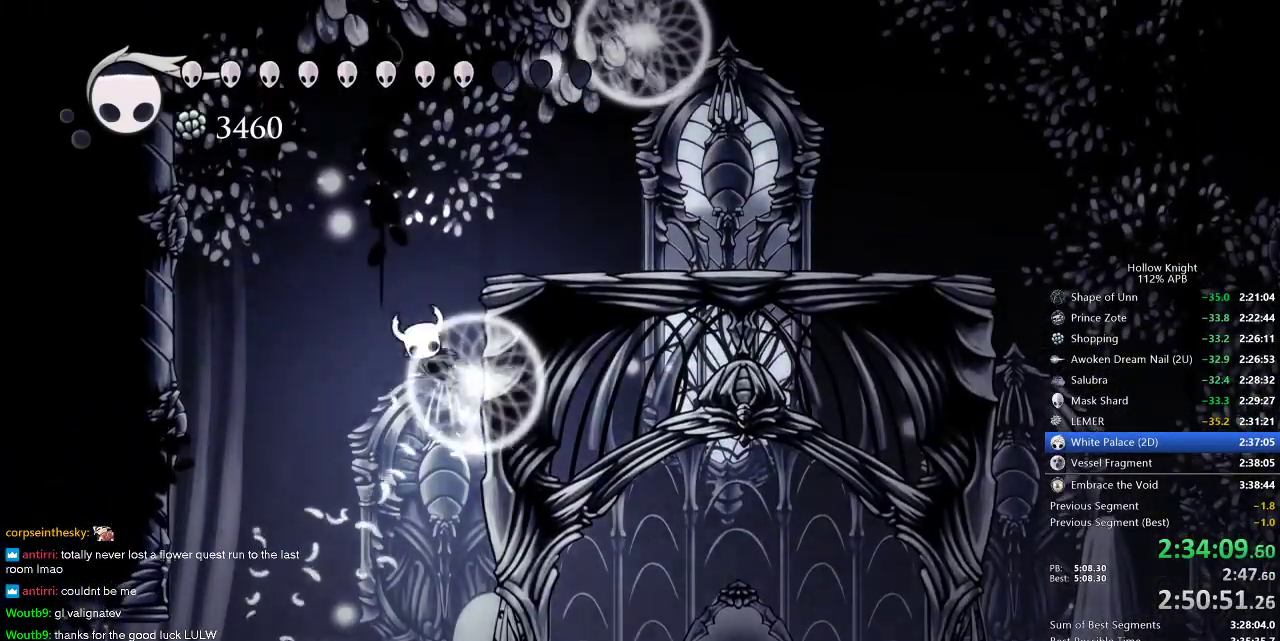
{"keys": ["right"], "events": [[217, "dash", "down"], [267, "jump", "up"], [317, "dash", "up"]]}
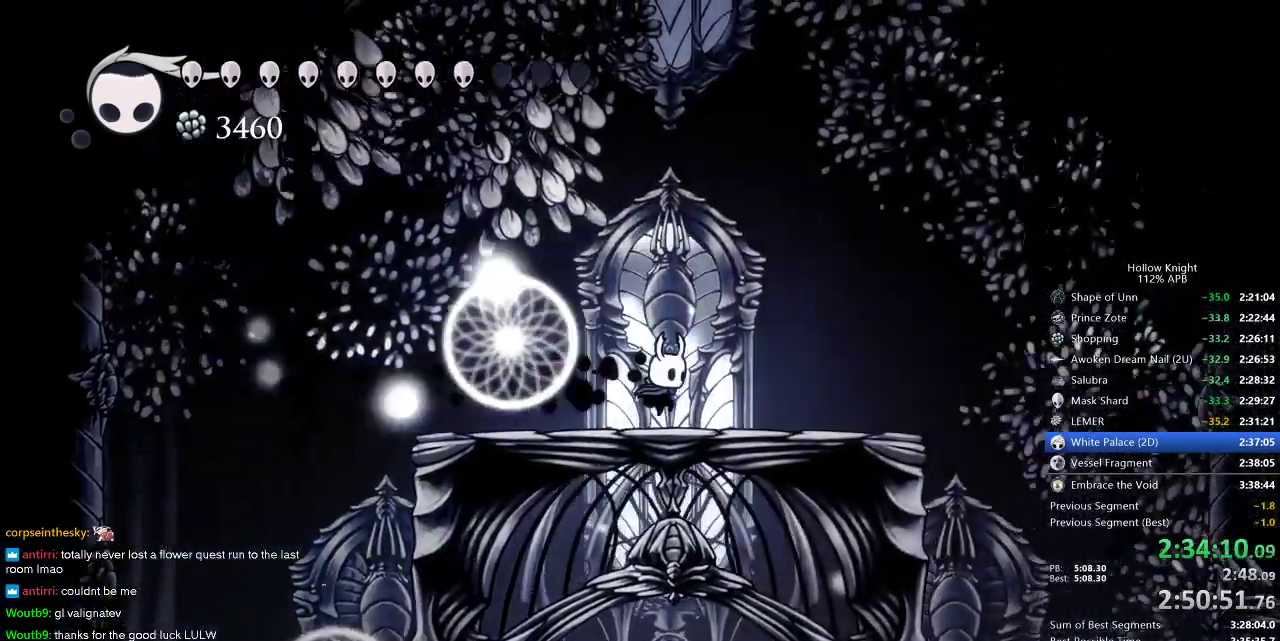
{"keys": ["down", "right"], "events": [[133, "dash", "down"], [233, "dash", "up"], [417, "down", "down"]]}
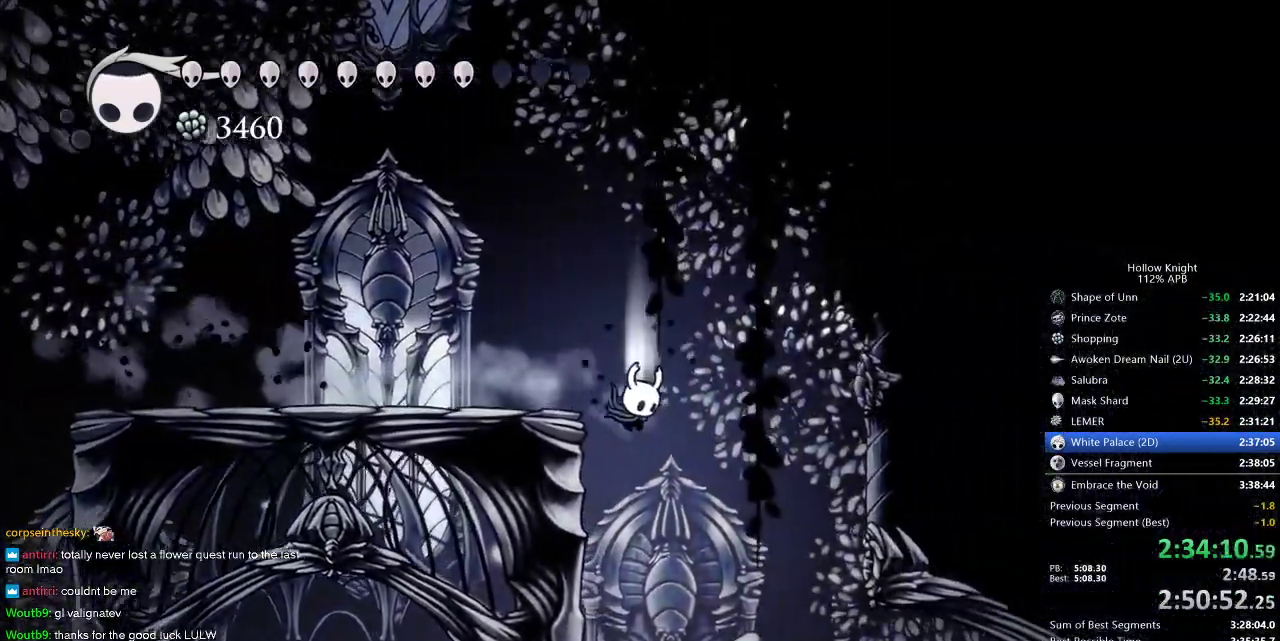
{"keys": ["right"], "events": [[17, "dash", "down"], [17, "right", "up"], [100, "dash", "up"], [150, "right", "down"], [200, "down", "up"]]}